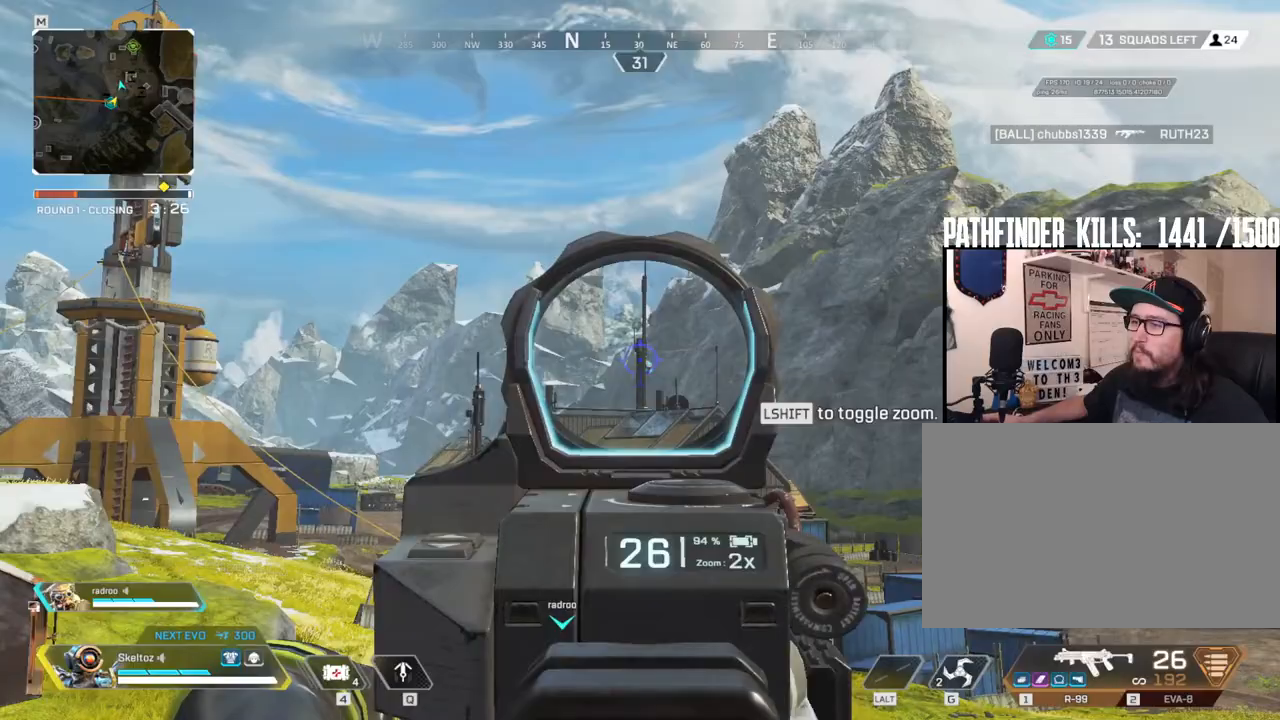
Gameplay with keyboard and mouse; each line is a JSON object with the keys and mouse buttons held at the frame after it. "events" lists presses ("down") and releases ("up") of "1", "2", "3", "4", "5", "a", "alt", "b", "c", "ctrl", "d", "e", "f", "g", "q", "r", "s", "shift", "space", "t", "tab", "tilde", "v", "w", "x", "z", "mouse_left", "mouse_wheel", "mouse_right", "mouse_mb4" and "mouse_mb5" between this image and that frame as [ms after this image, input, new state], when the widget could be followed in between. "mouse_left", "mouse_wheel", "mouse_right", "mouse_mb4", "mouse_mb5" = the "left", "wheel", "right", "mb4", "mb5" buttons of the "mouse" list. No other keys are recorded. "wheel" means that the mouse wheel is clicked or scrolled. Mouse movement is not recorded.
{"keys": [], "mouse": ["right"], "events": []}
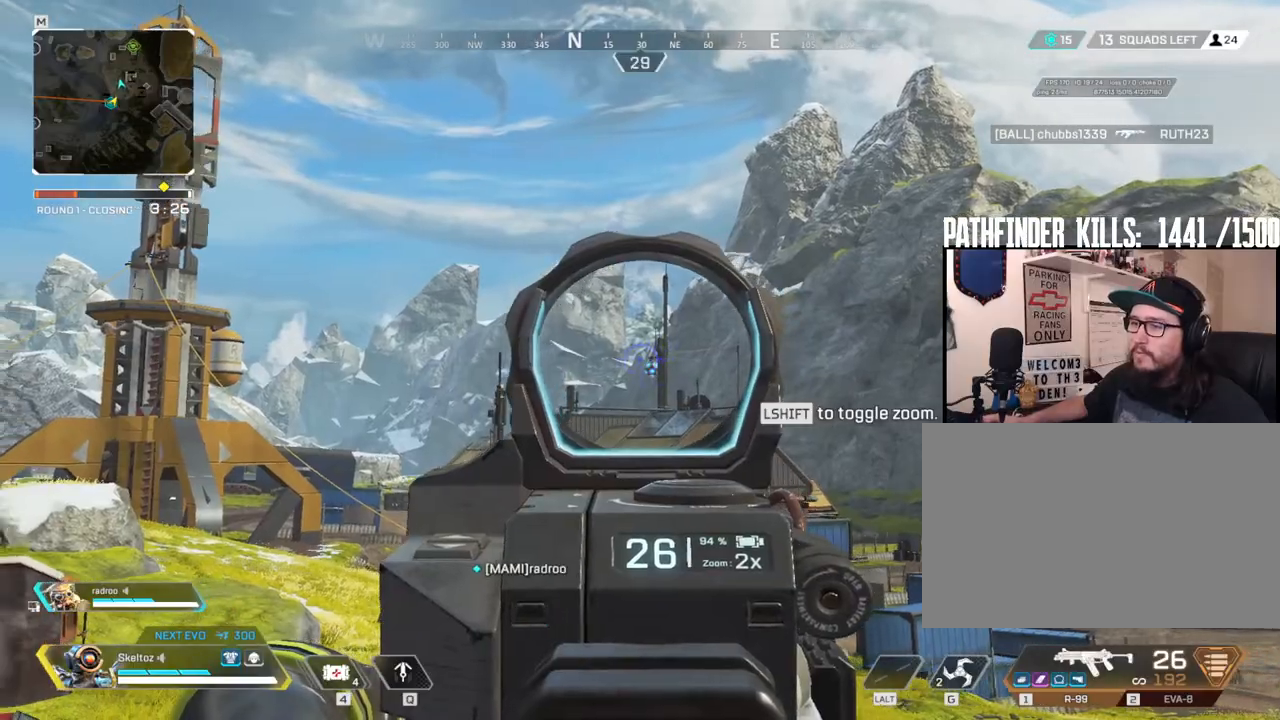
{"keys": [], "mouse": ["right"], "events": []}
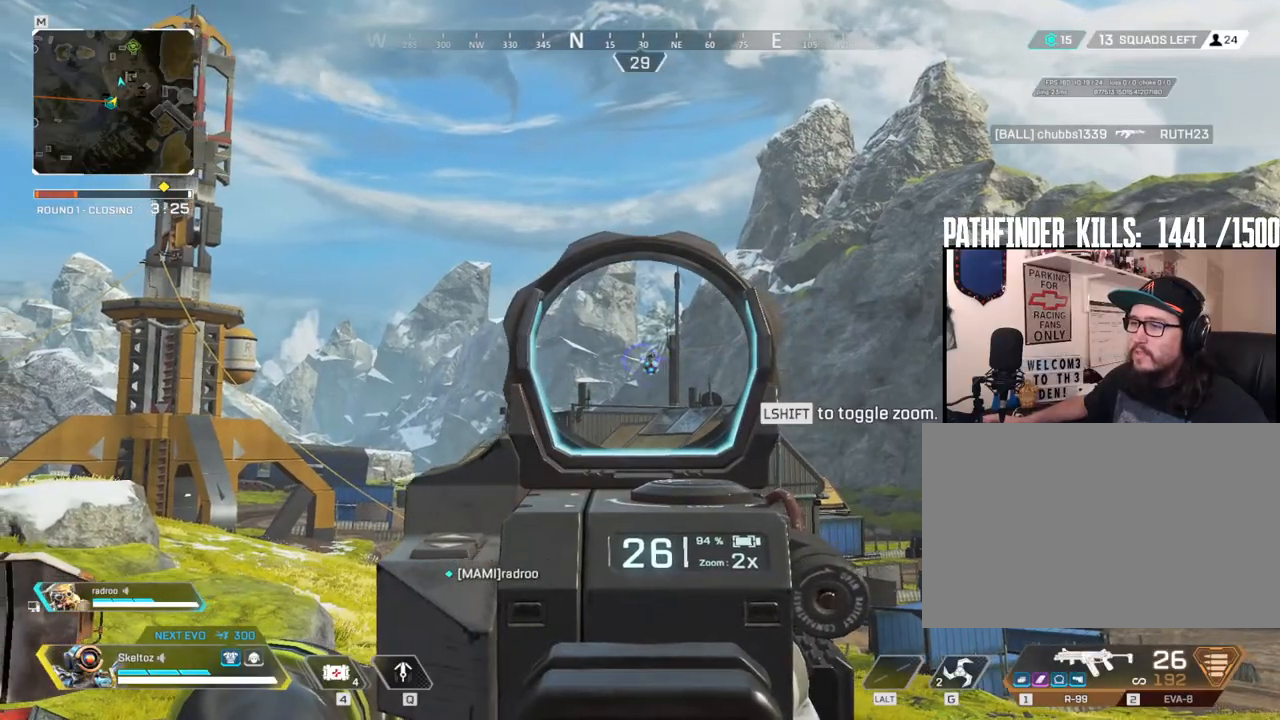
{"keys": [], "mouse": ["right"], "events": []}
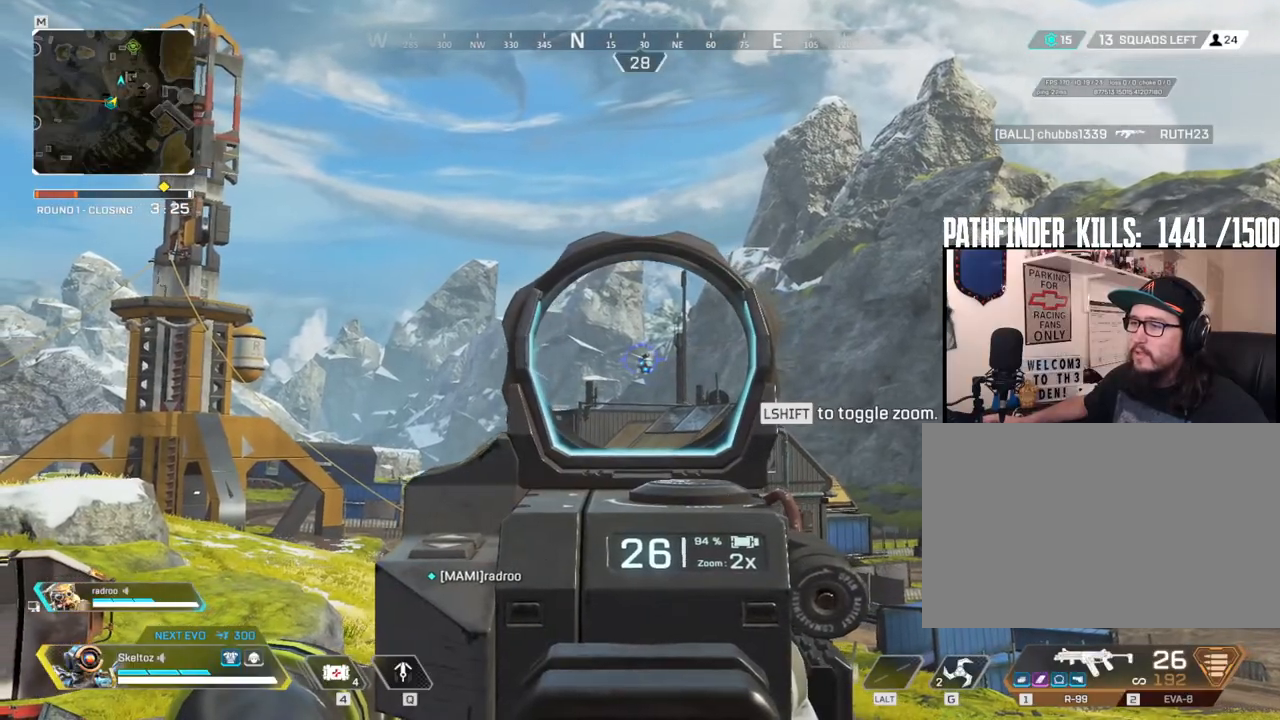
{"keys": [], "mouse": ["right"], "events": []}
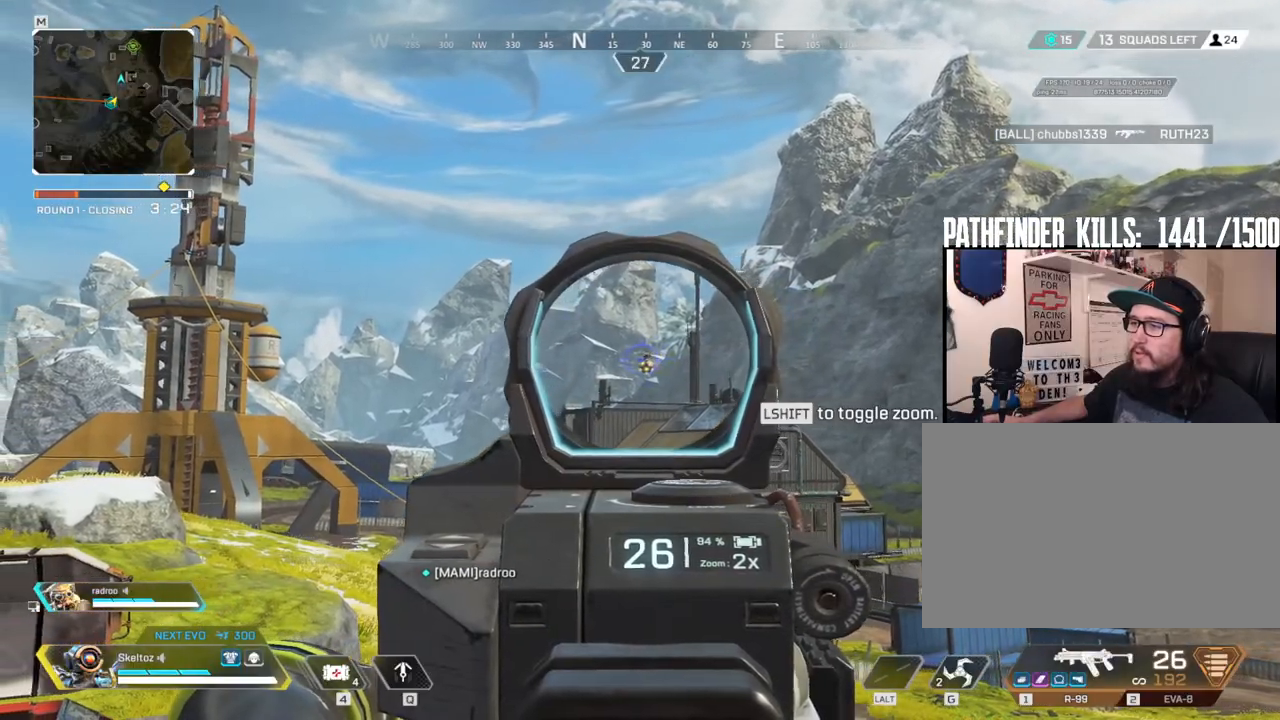
{"keys": [], "mouse": [], "events": [[267, "mouse_left", "down"], [467, "mouse_left", "up"], [500, "mouse_right", "up"]]}
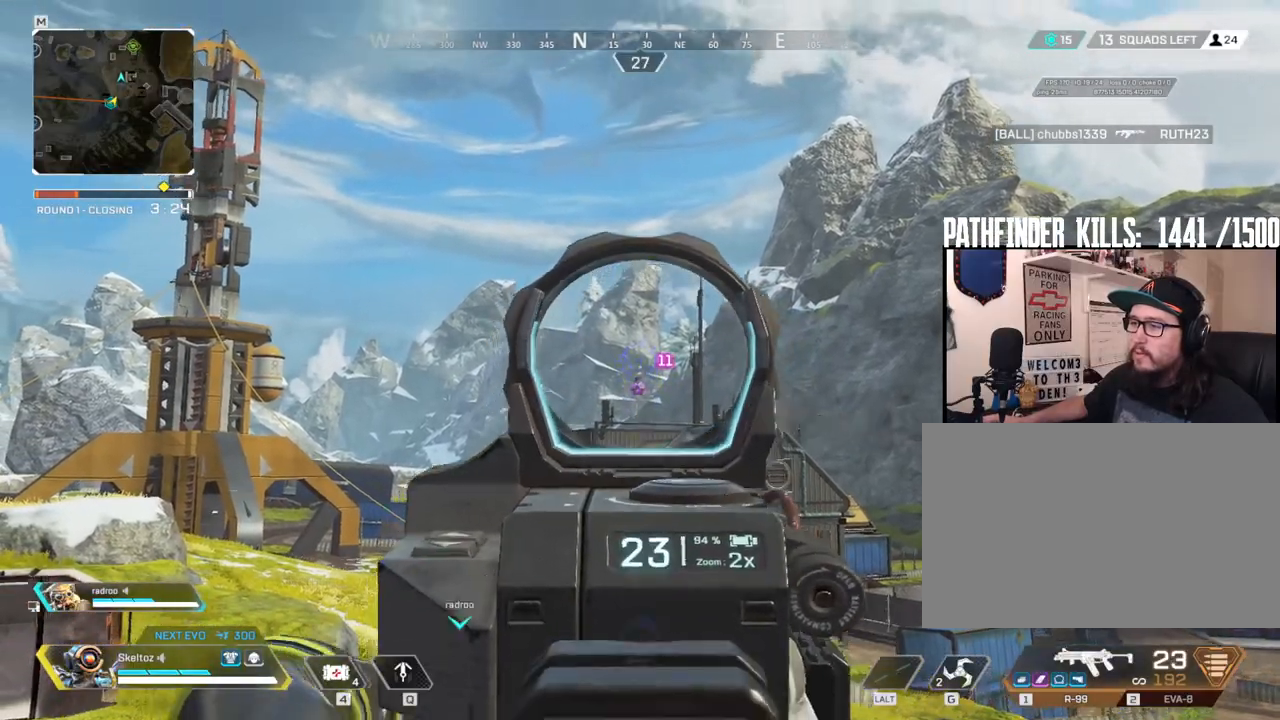
{"keys": [], "mouse": [], "events": []}
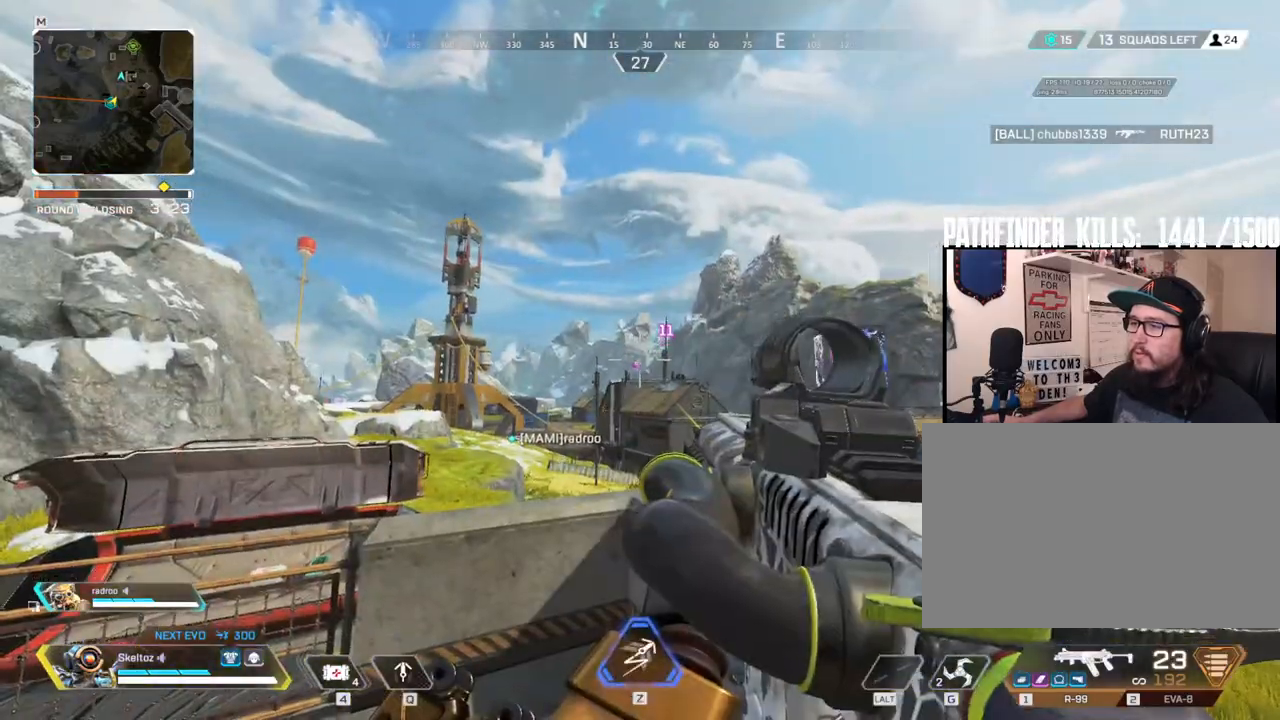
{"keys": ["3", "a", "w"], "mouse": [], "events": [[250, "a", "down"], [450, "w", "down"], [483, "3", "down"]]}
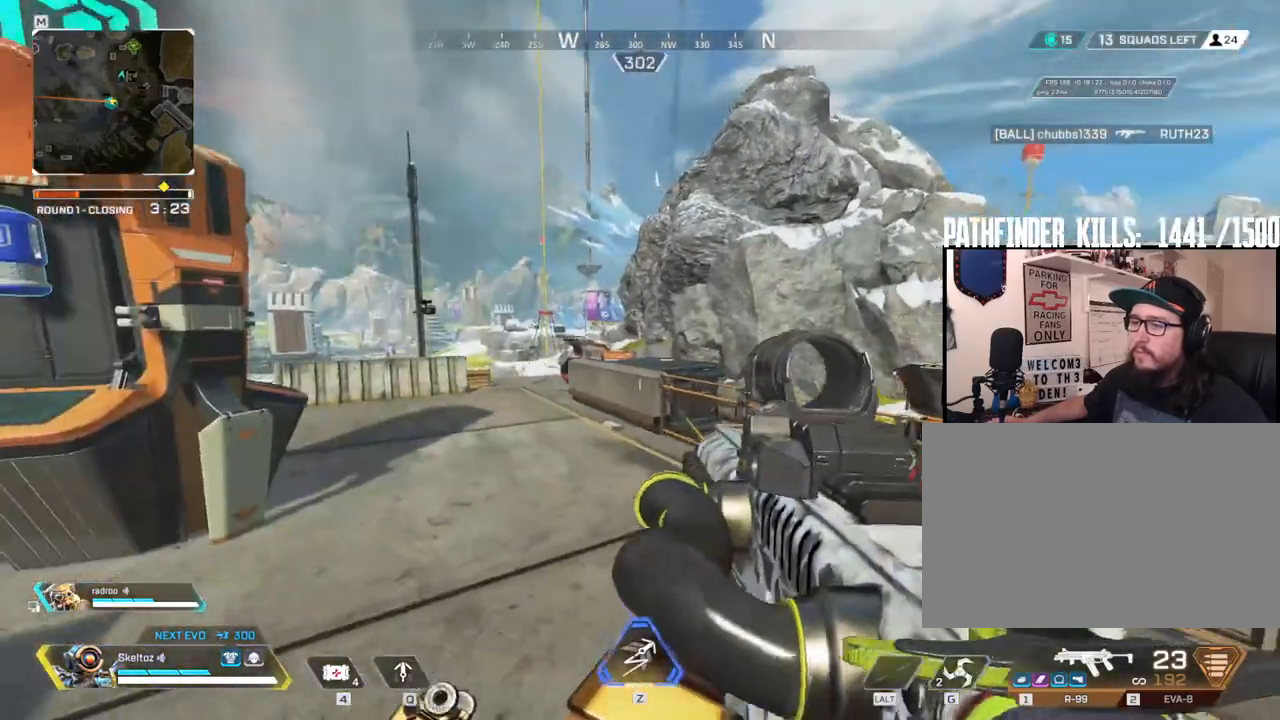
{"keys": ["a", "w"], "mouse": [], "events": [[83, "3", "up"]]}
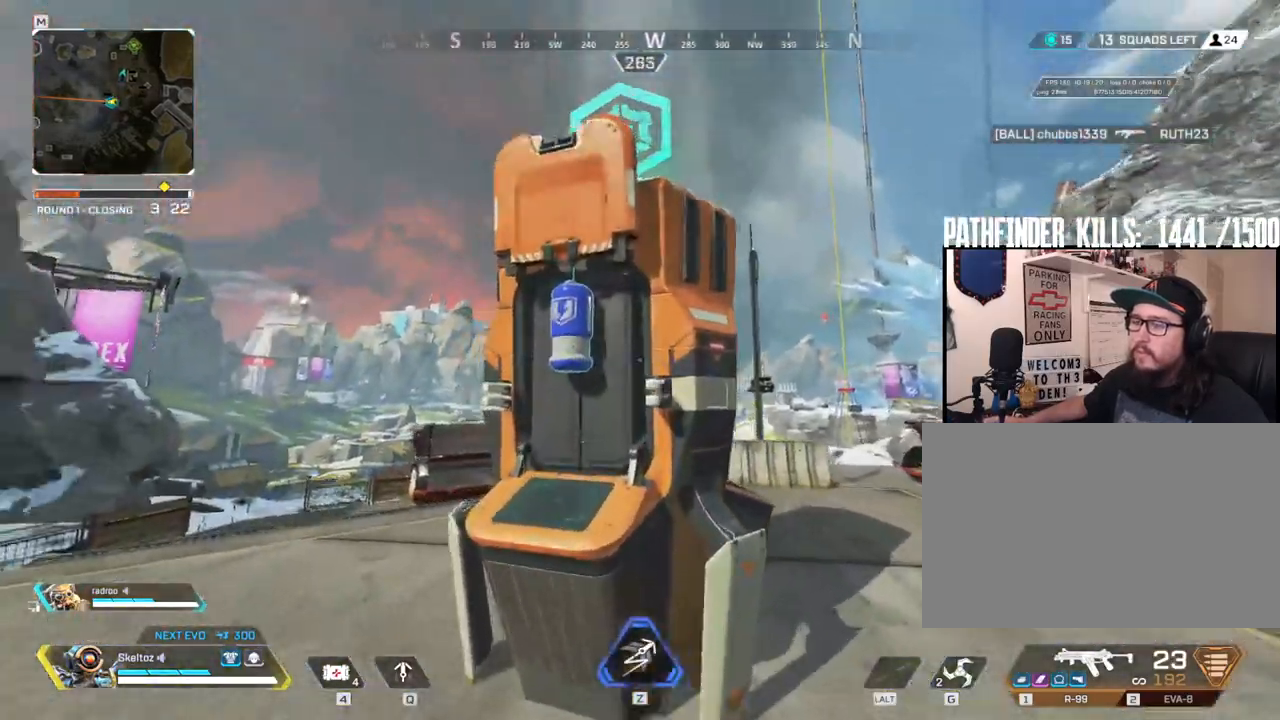
{"keys": ["d", "w"], "mouse": [], "events": [[100, "e", "down"], [150, "w", "up"], [200, "e", "up"], [383, "a", "up"], [433, "d", "down"], [433, "w", "down"]]}
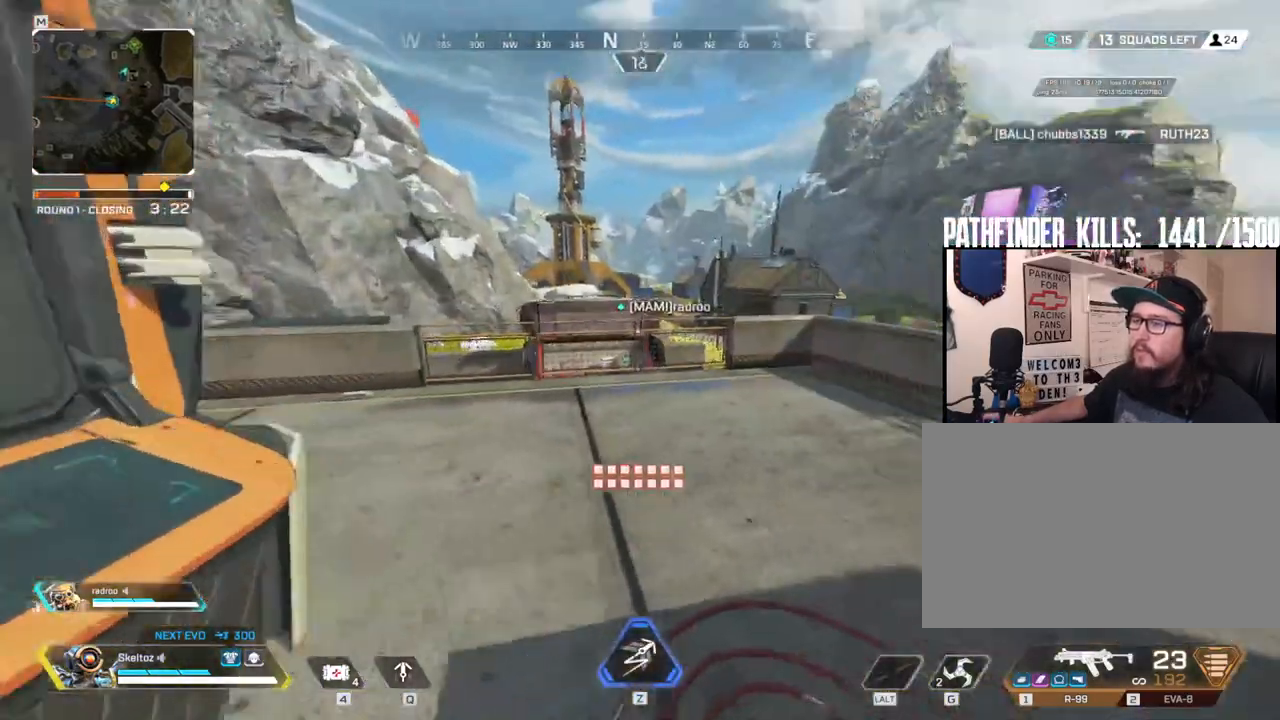
{"keys": ["shift", "w"], "mouse": [], "events": [[17, "d", "up"], [117, "shift", "down"]]}
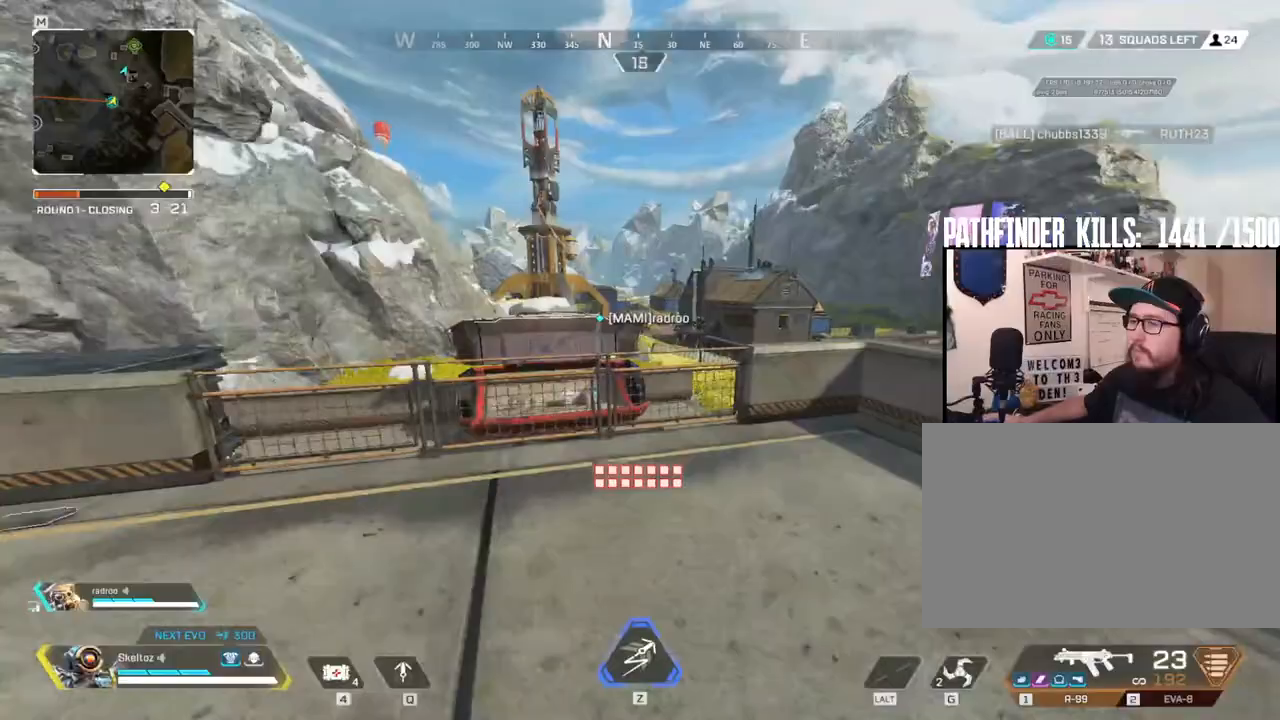
{"keys": ["d", "w"], "mouse": [], "events": [[83, "space", "down"], [267, "shift", "up"], [267, "space", "up"], [417, "d", "down"]]}
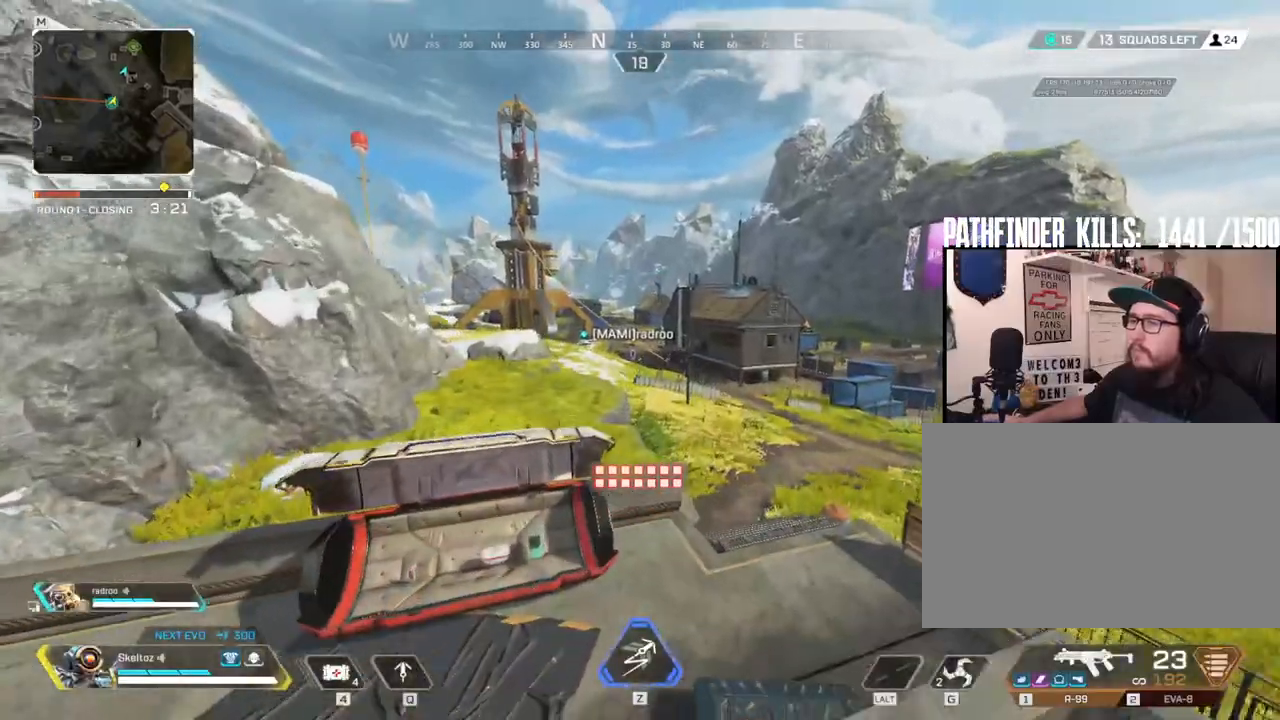
{"keys": ["d"], "mouse": [], "events": [[50, "d", "up"], [483, "d", "down"], [483, "w", "up"]]}
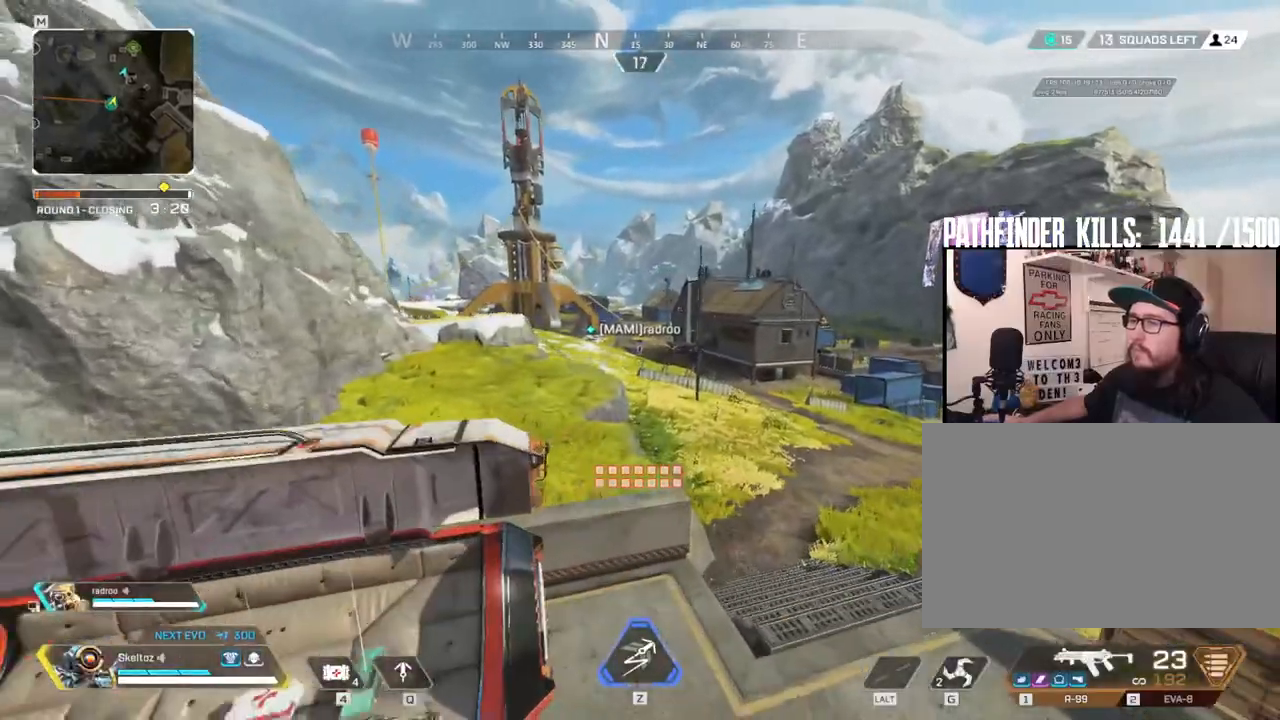
{"keys": [], "mouse": []}
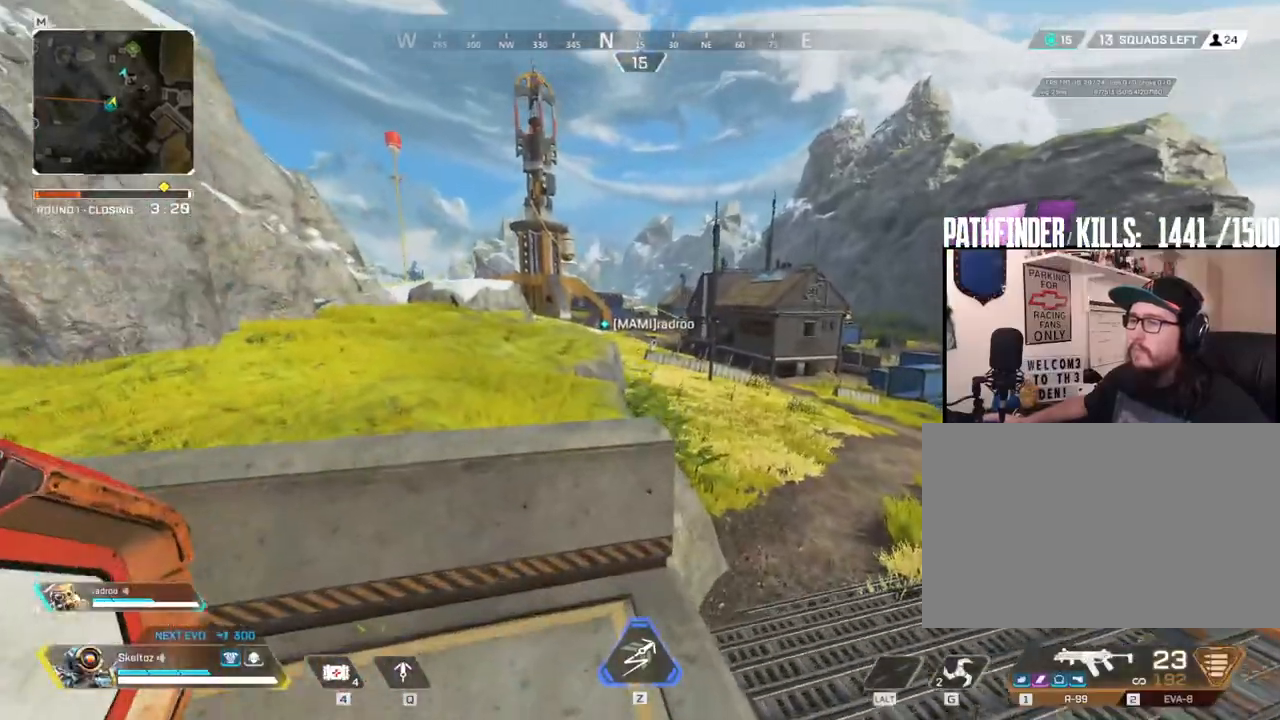
{"keys": ["1"], "mouse": []}
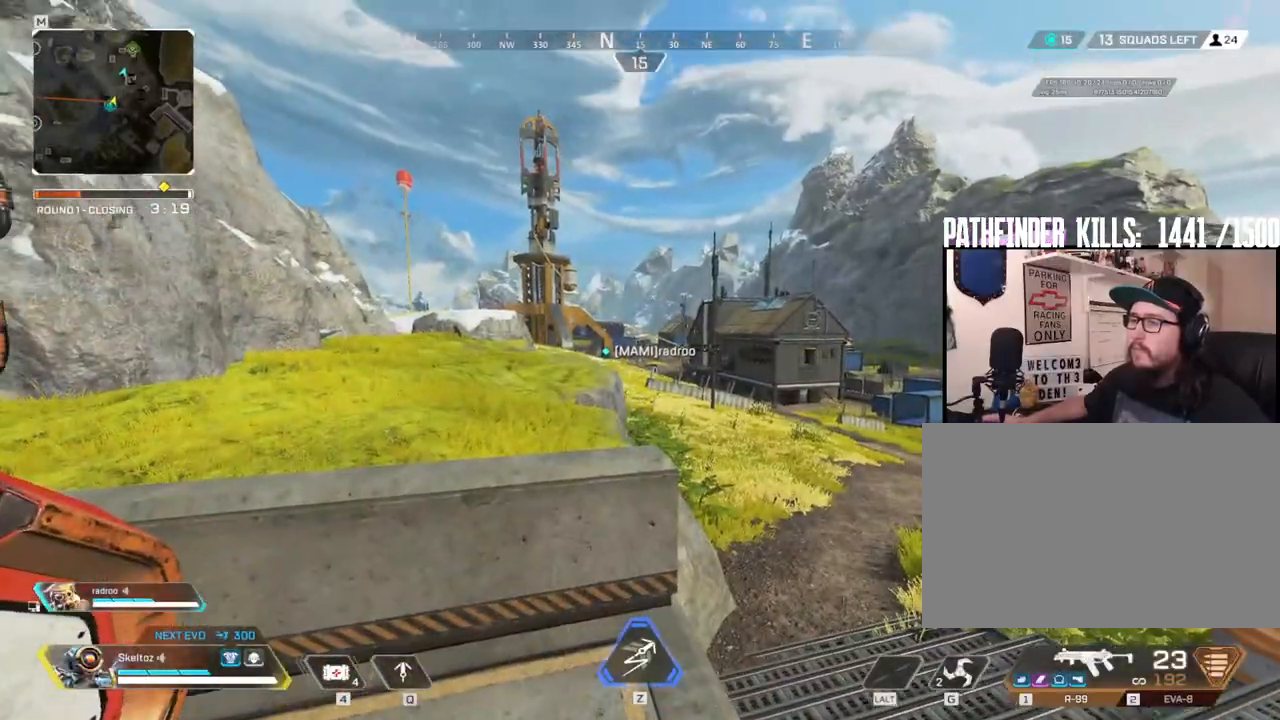
{"keys": [], "mouse": []}
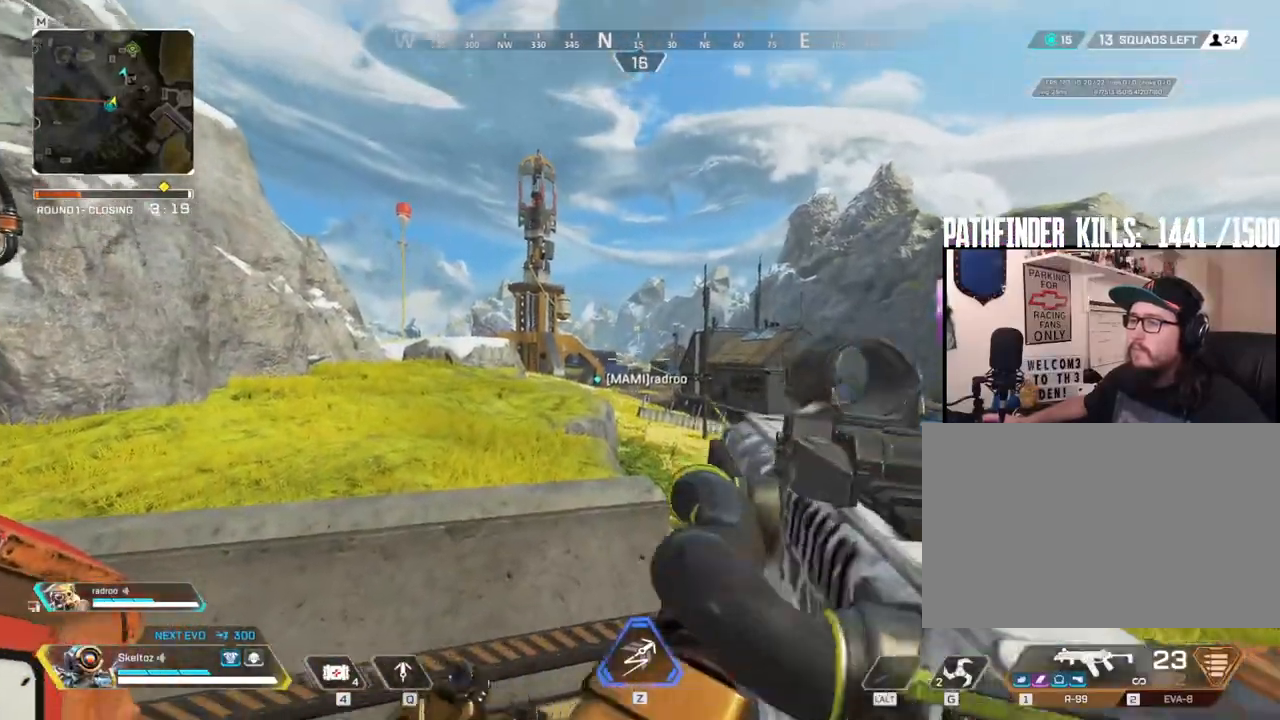
{"keys": [], "mouse": [], "events": []}